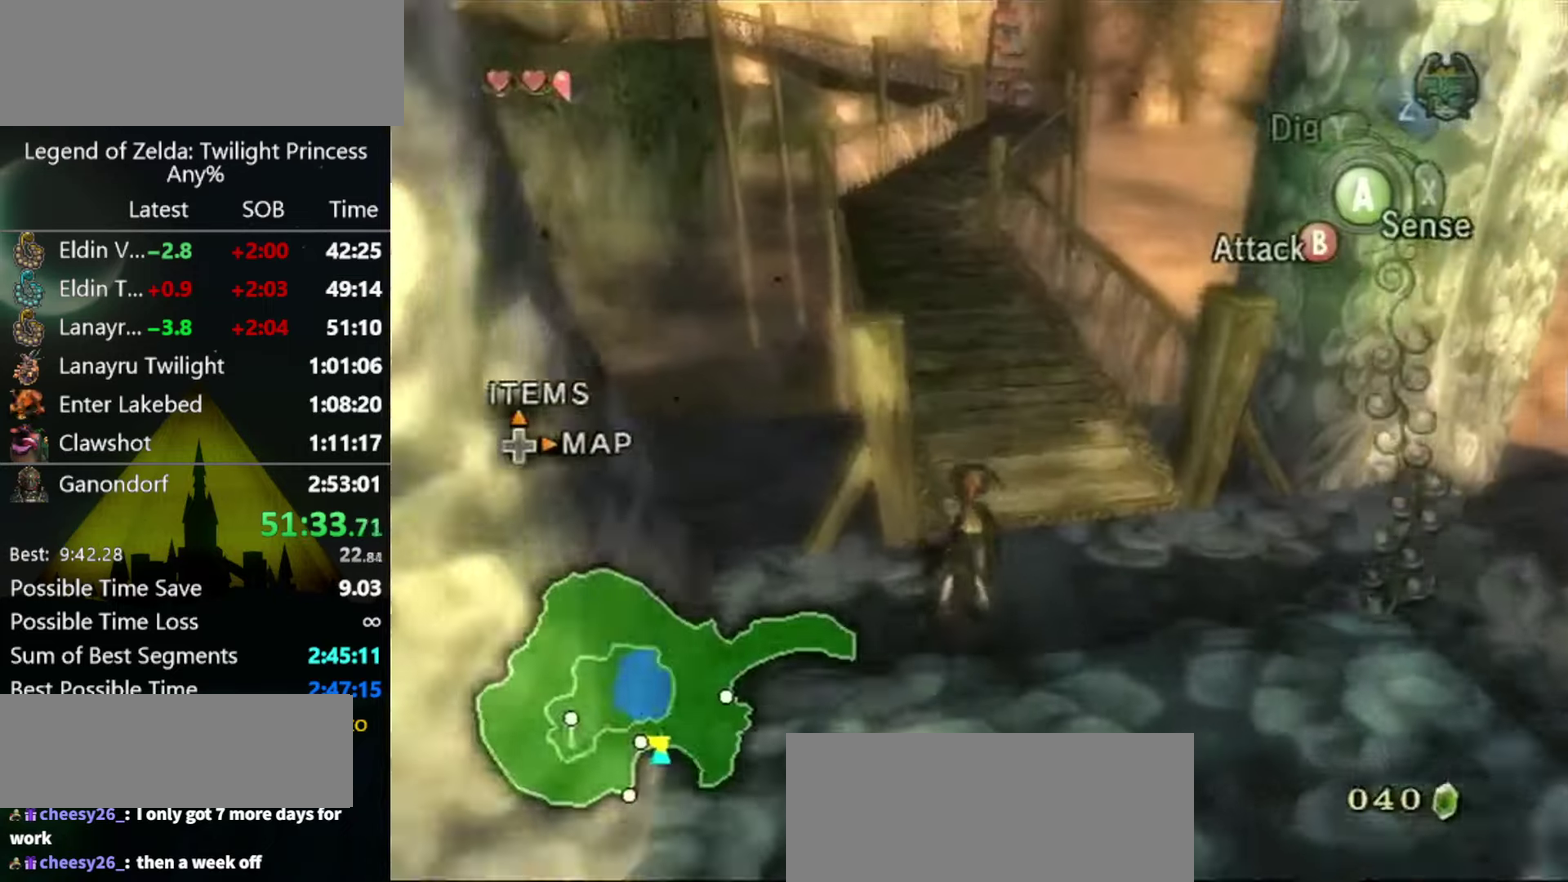
Gameplay with a controller (Nintendo layout); each line is a JSON object with the inputs held at the frame after it. "events" lists button and stick changes between this image and that frame as [ms after this image, input, new state], when the widget could be followed in between. Not read: L3 R3 right_stick.
{"buttons": [], "left_stick": "up", "events": [[66, "A", "down"], [100, "A", "up"]]}
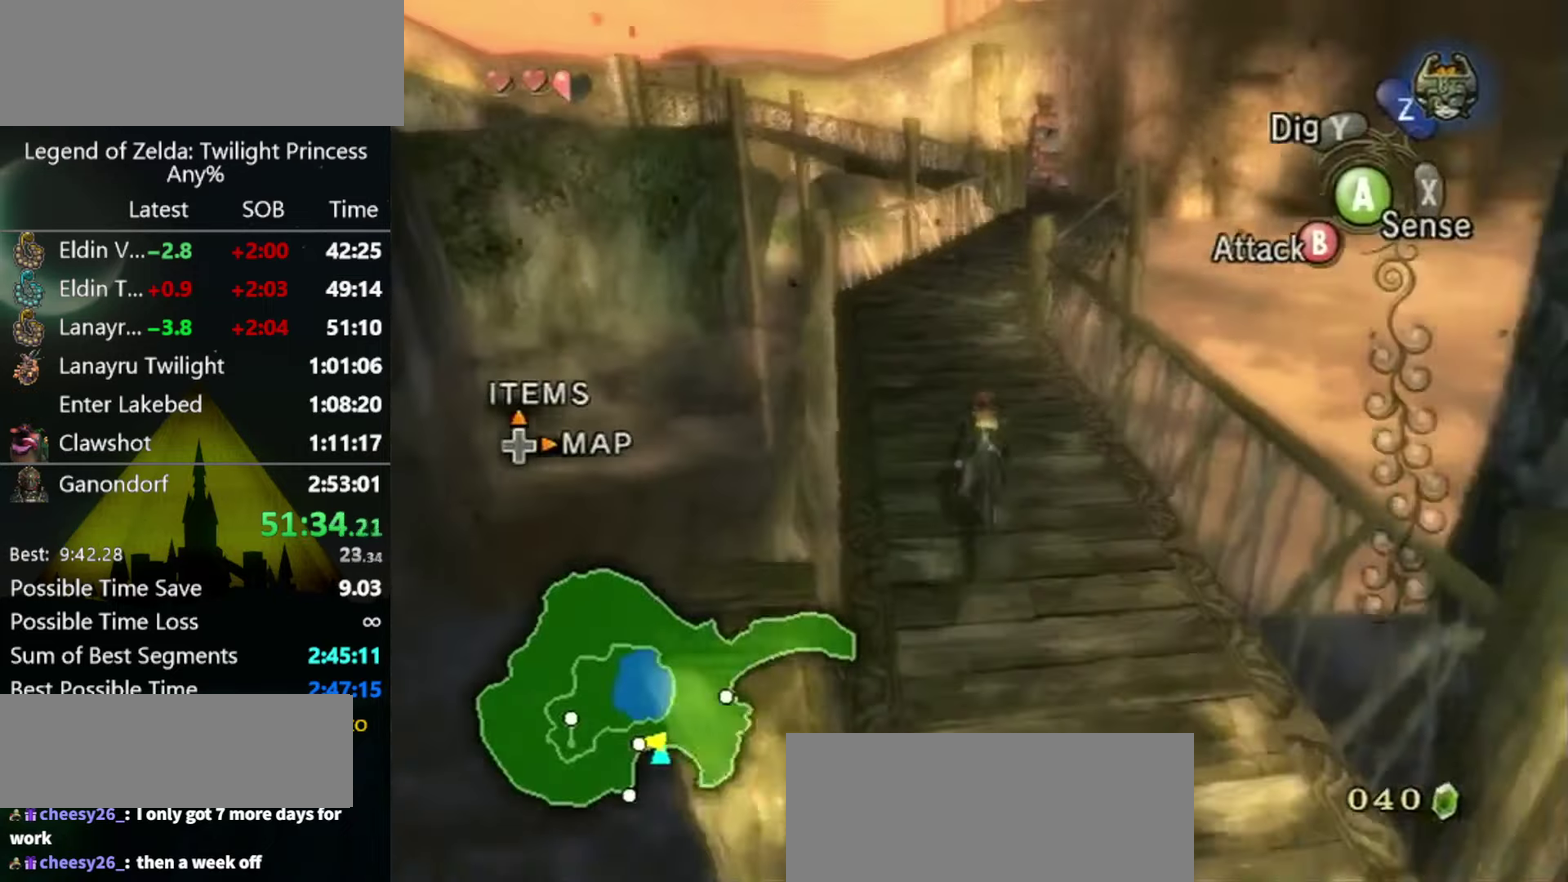
{"buttons": [], "left_stick": "up", "events": [[166, "X", "down"], [266, "X", "up"]]}
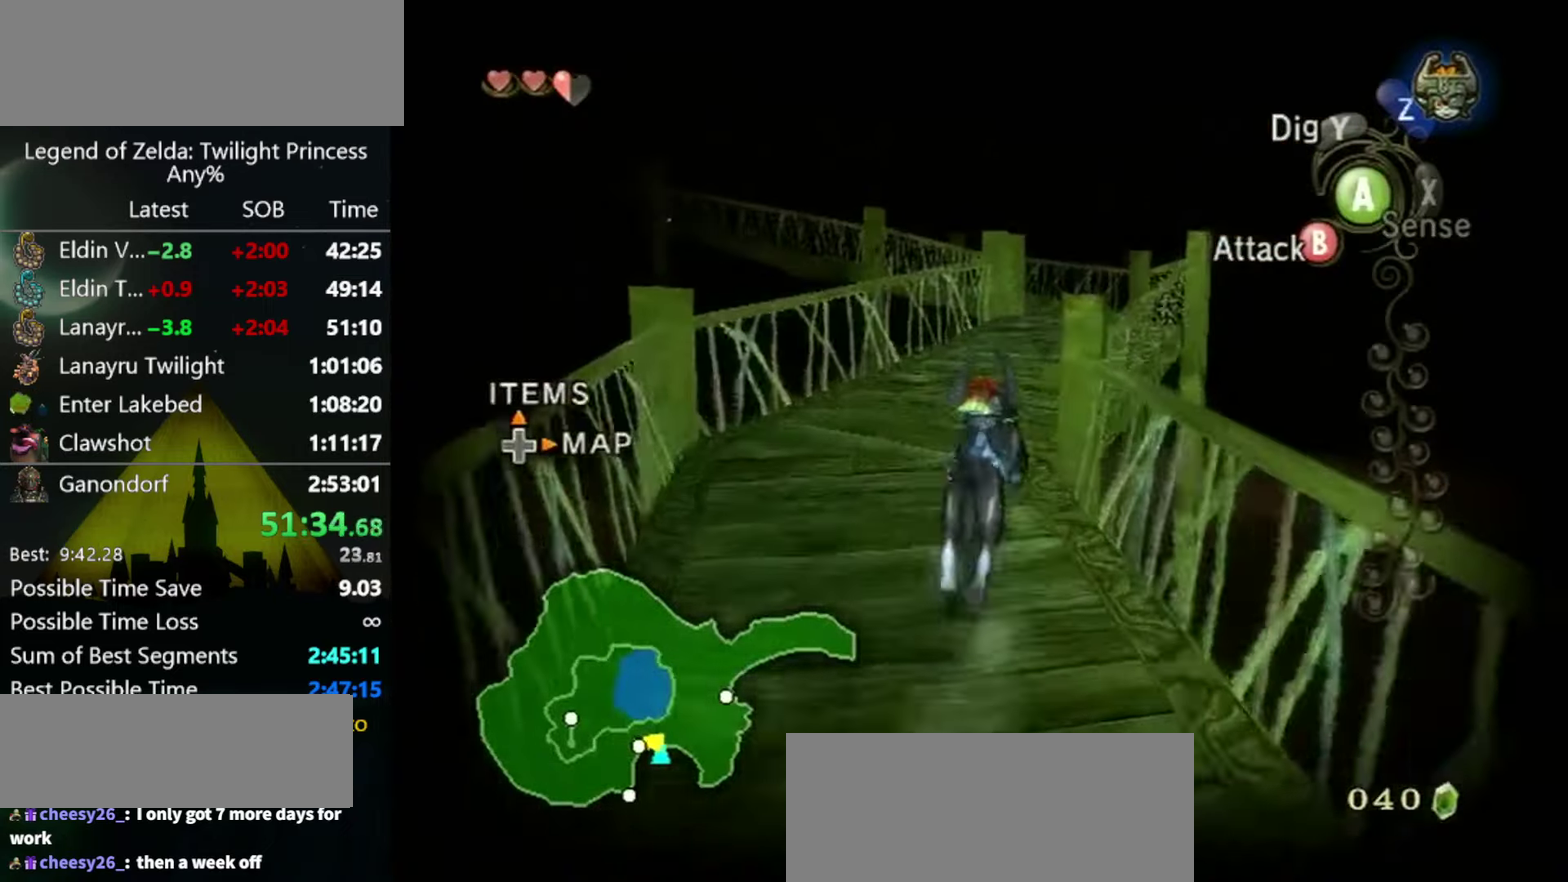
{"buttons": [], "left_stick": "up"}
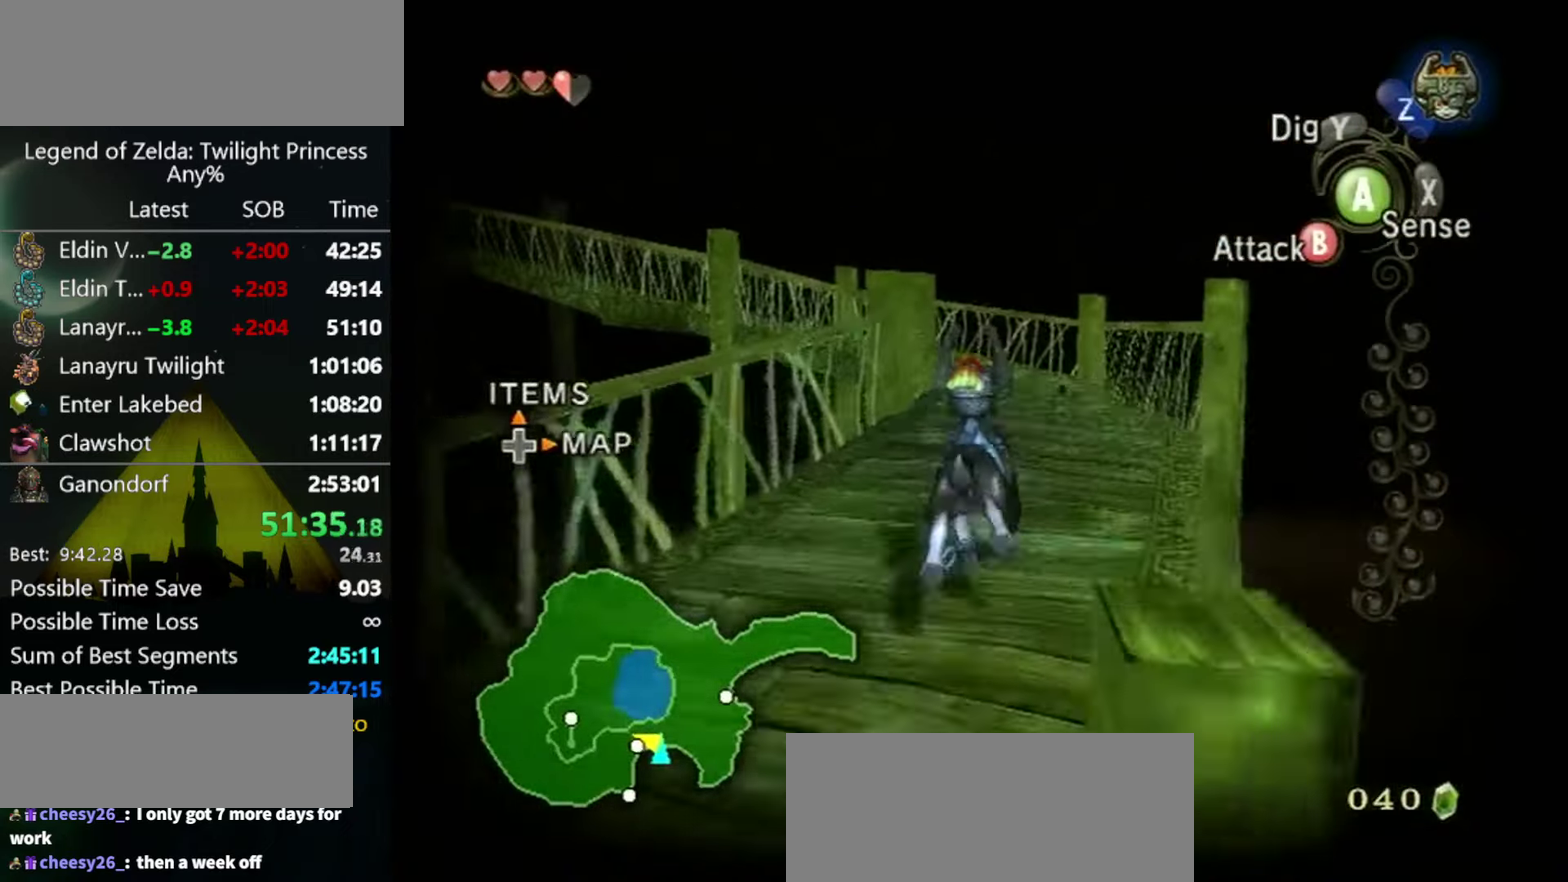
{"buttons": [], "left_stick": "up", "events": [[133, "A", "down"], [200, "A", "up"], [300, "A", "down"], [366, "A", "up"]]}
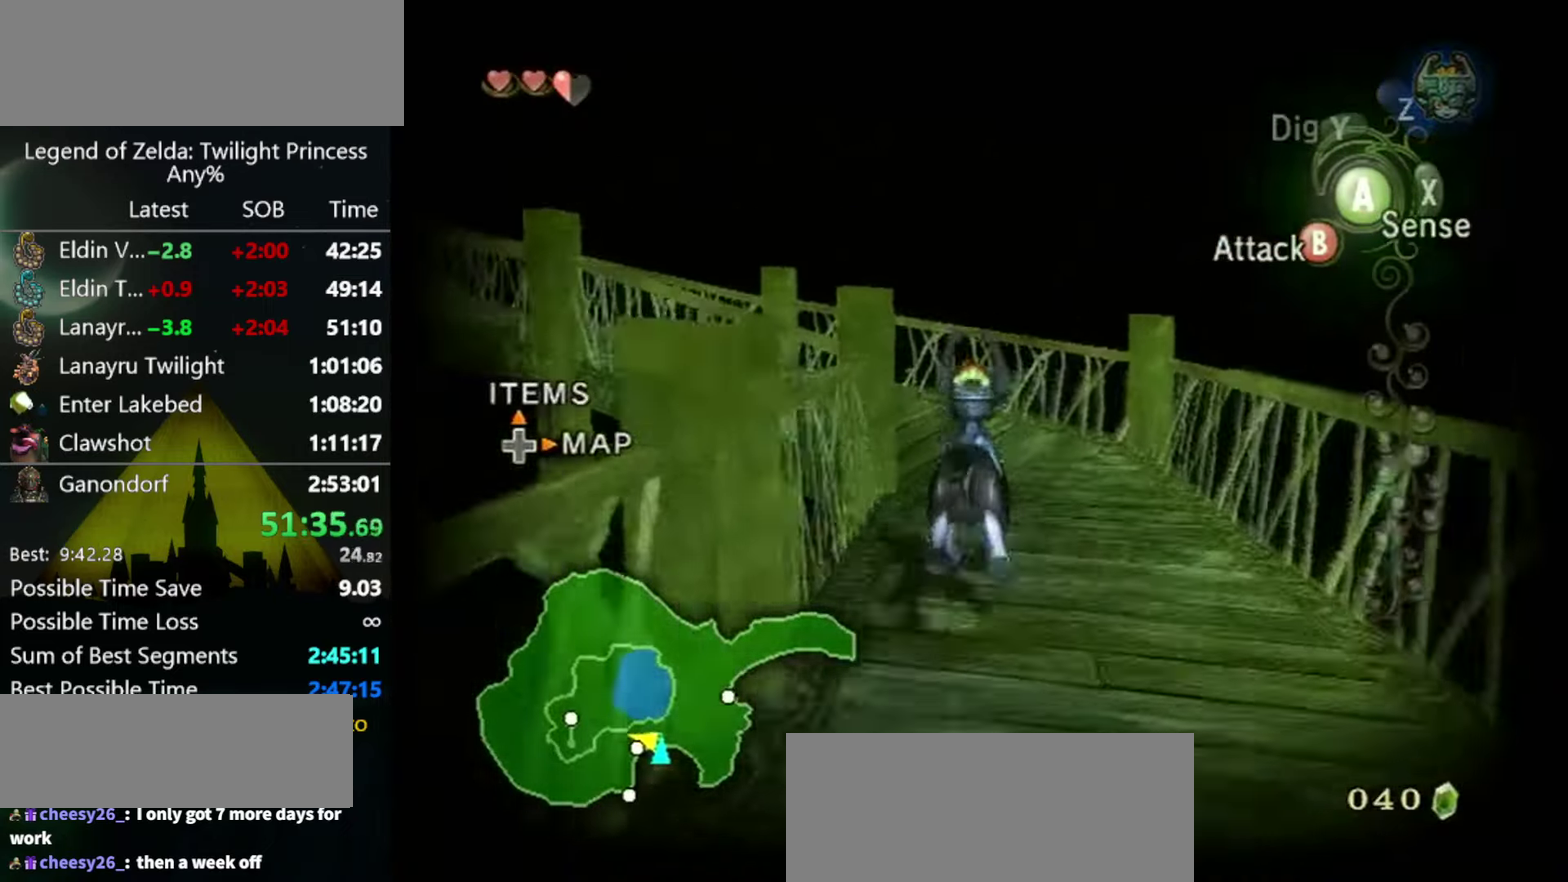
{"buttons": [], "left_stick": "up-left", "events": [[66, "A", "down"], [133, "A", "up"], [200, "A", "down"], [234, "left_stick", "up-left"], [267, "A", "up"]]}
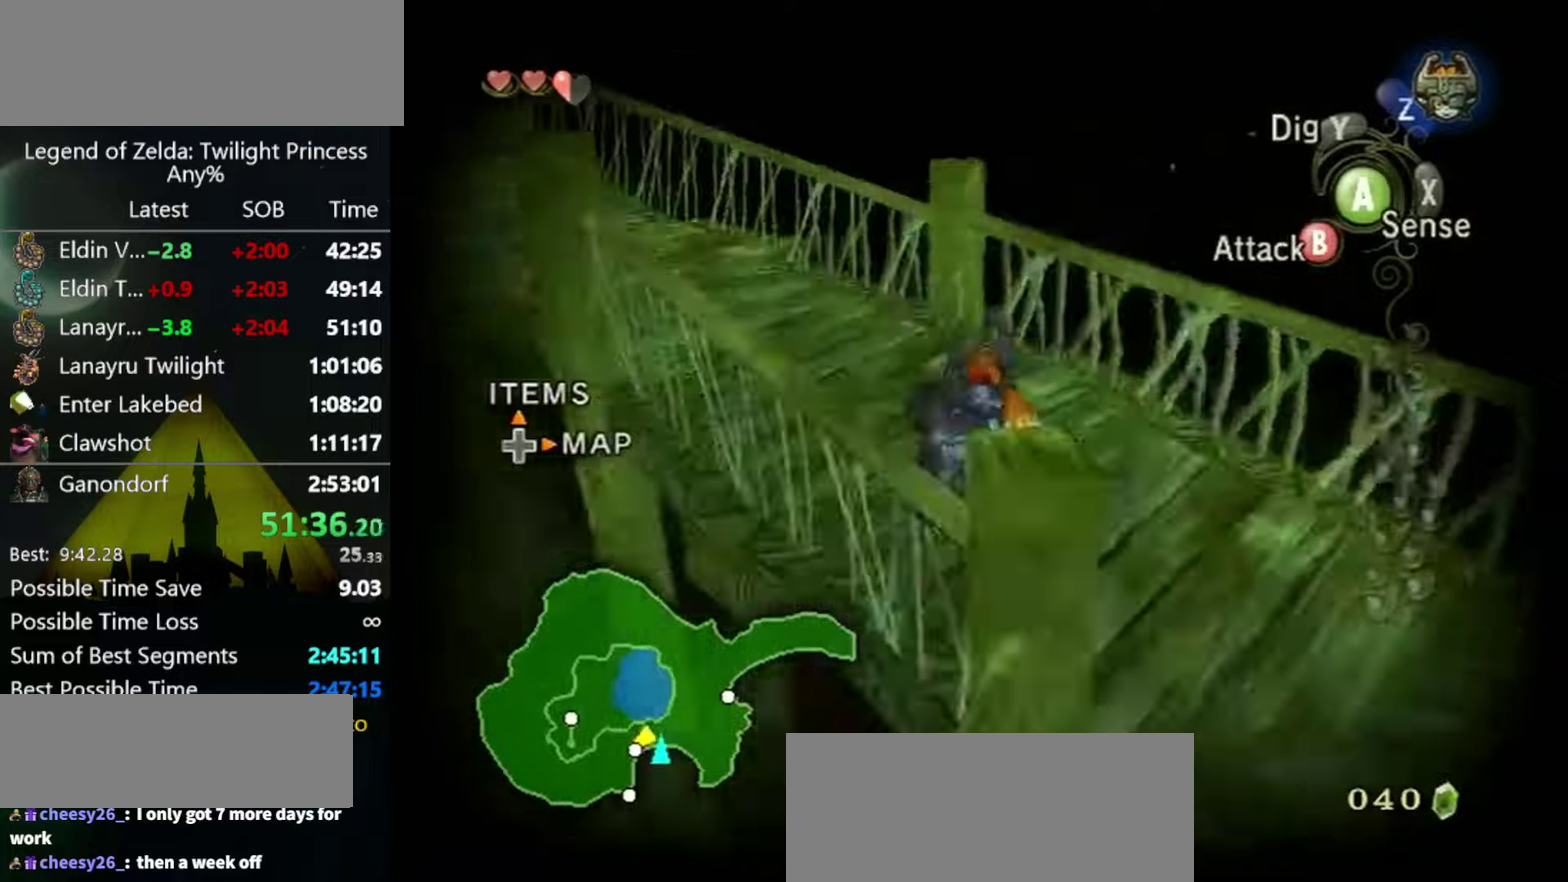
{"buttons": [], "left_stick": "up-left"}
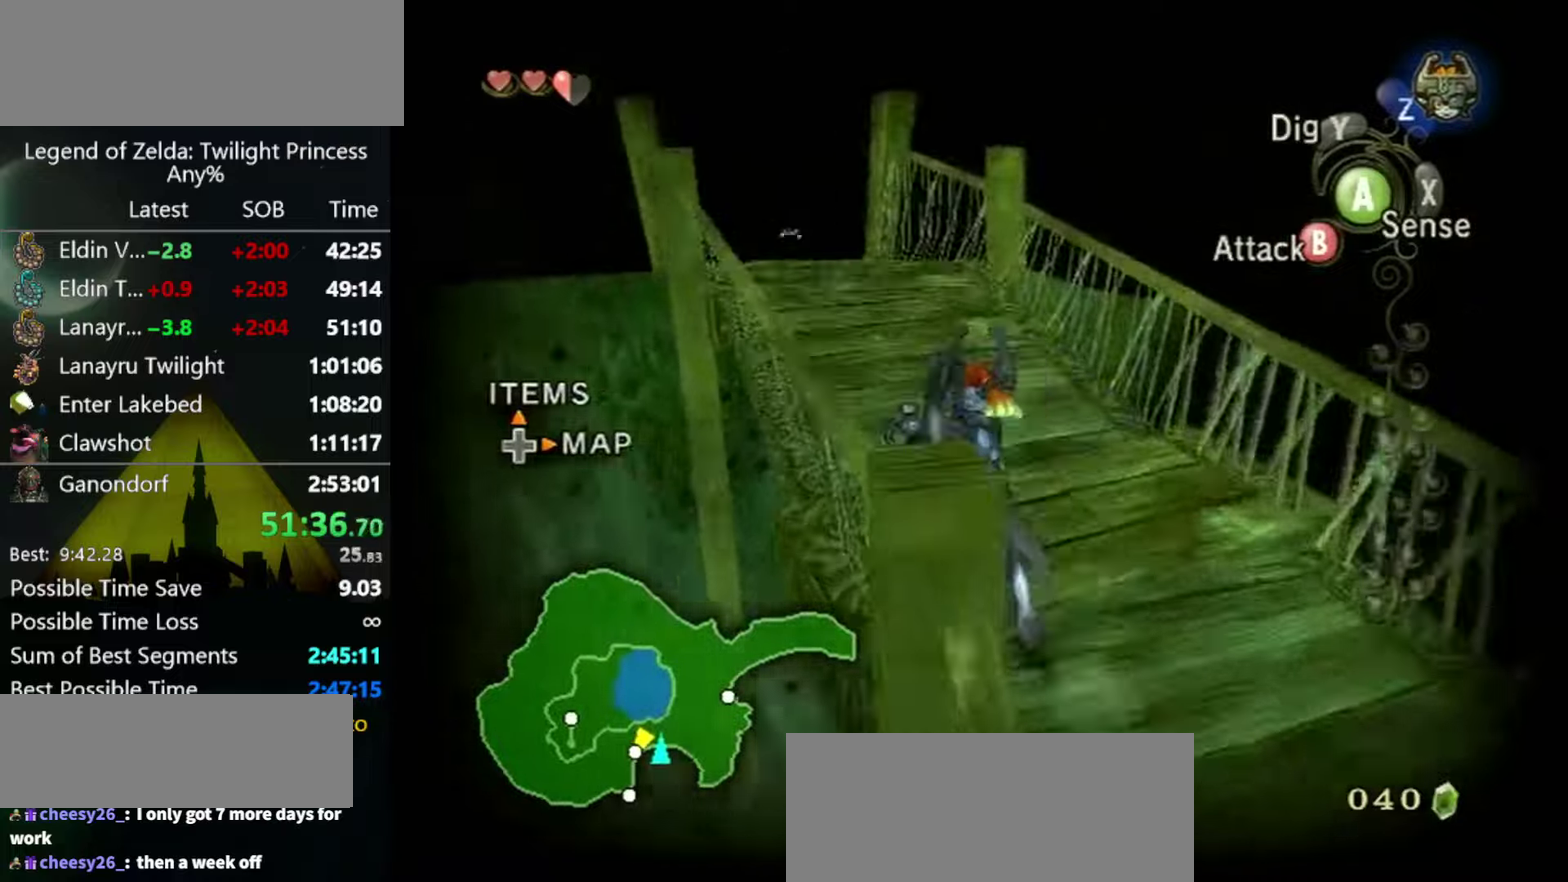
{"buttons": ["A"], "left_stick": "up", "events": [[167, "left_stick", "up"], [200, "A", "down"], [267, "A", "up"], [367, "A", "down"], [434, "A", "up"], [500, "A", "down"]]}